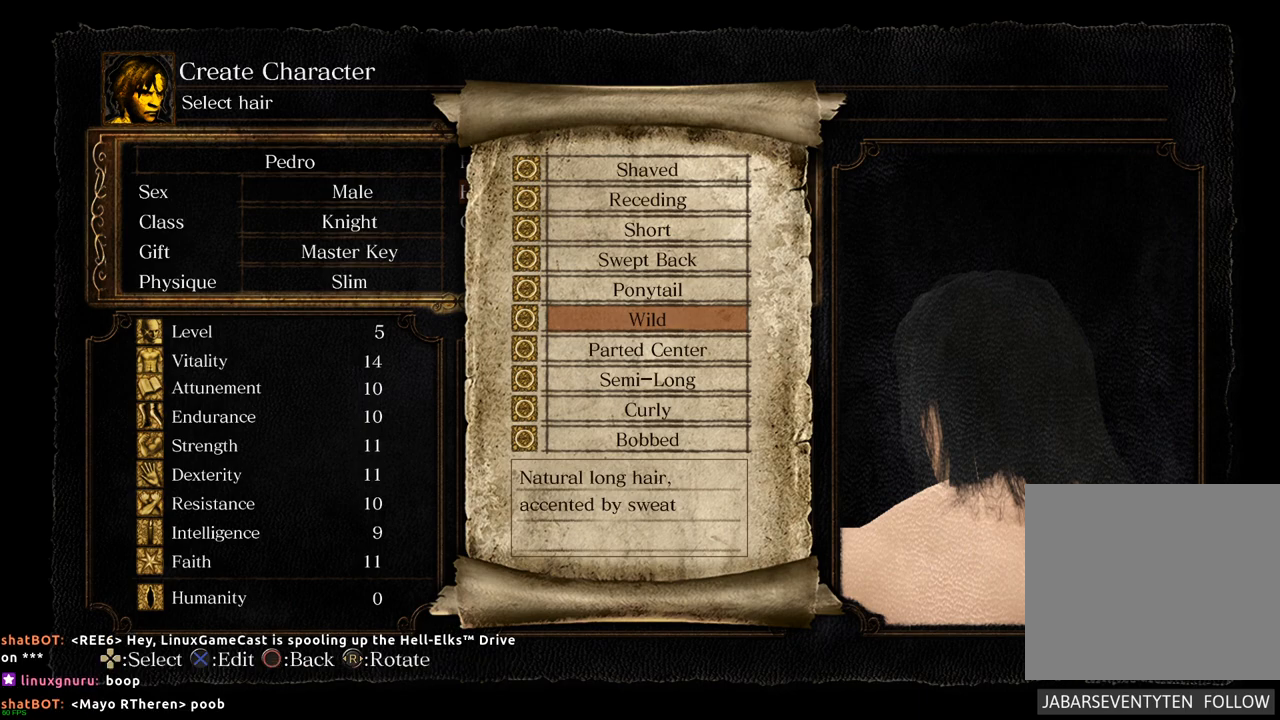
Gameplay with a controller (PlayStation layout); each line is a JSON object with the inputs held at the frame after it. "events" lists button and stick changes between this image and that frame as [ms after this image, input, new state], when the widget could be followed in between. Not read: L3 R3.
{"buttons": [], "left_stick": "center", "right_stick": "center", "events": []}
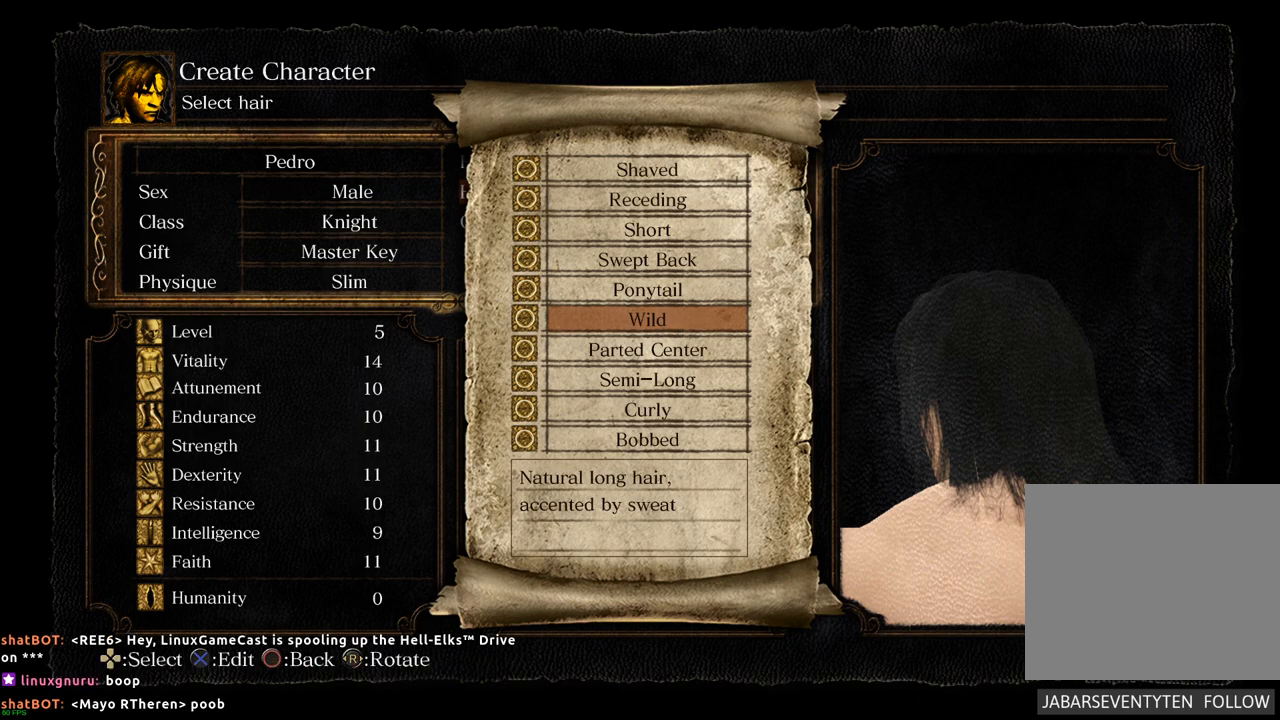
{"buttons": [], "left_stick": "center", "right_stick": "center", "events": []}
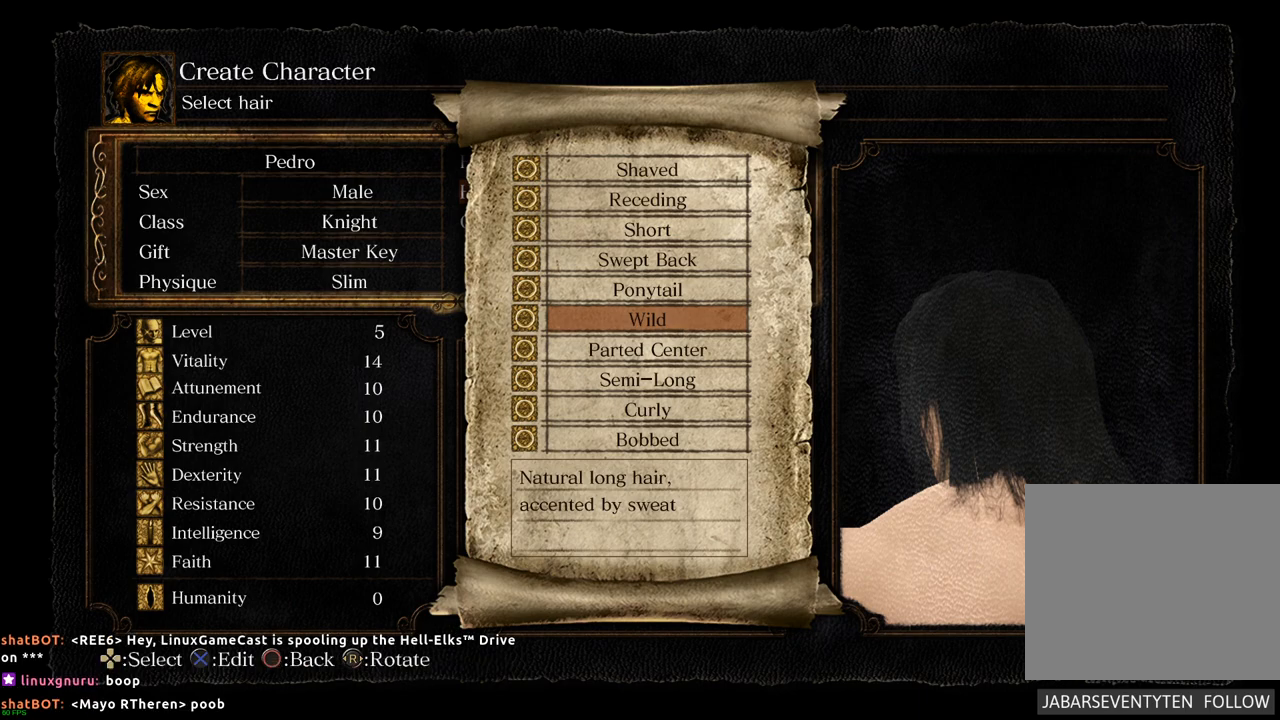
{"buttons": [], "left_stick": "center", "right_stick": "center", "events": []}
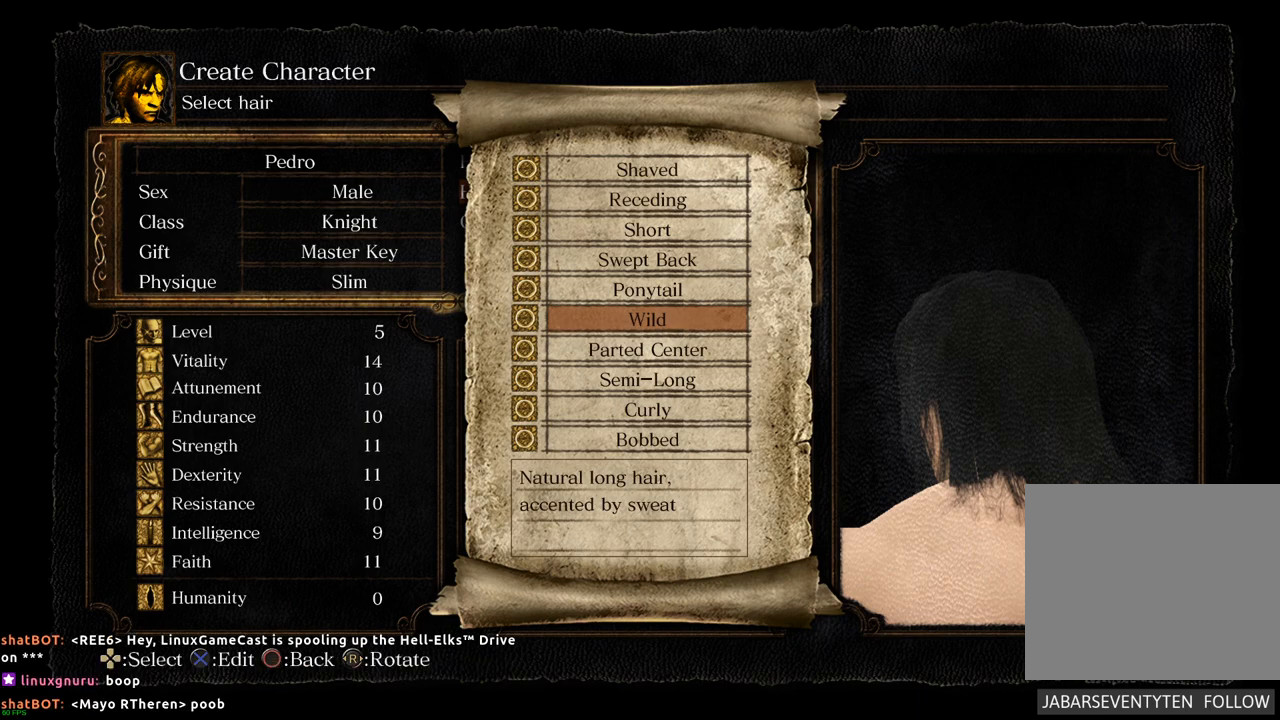
{"buttons": [], "left_stick": "center", "right_stick": "center", "events": [[83, "CROSS", "down"], [167, "CROSS", "up"]]}
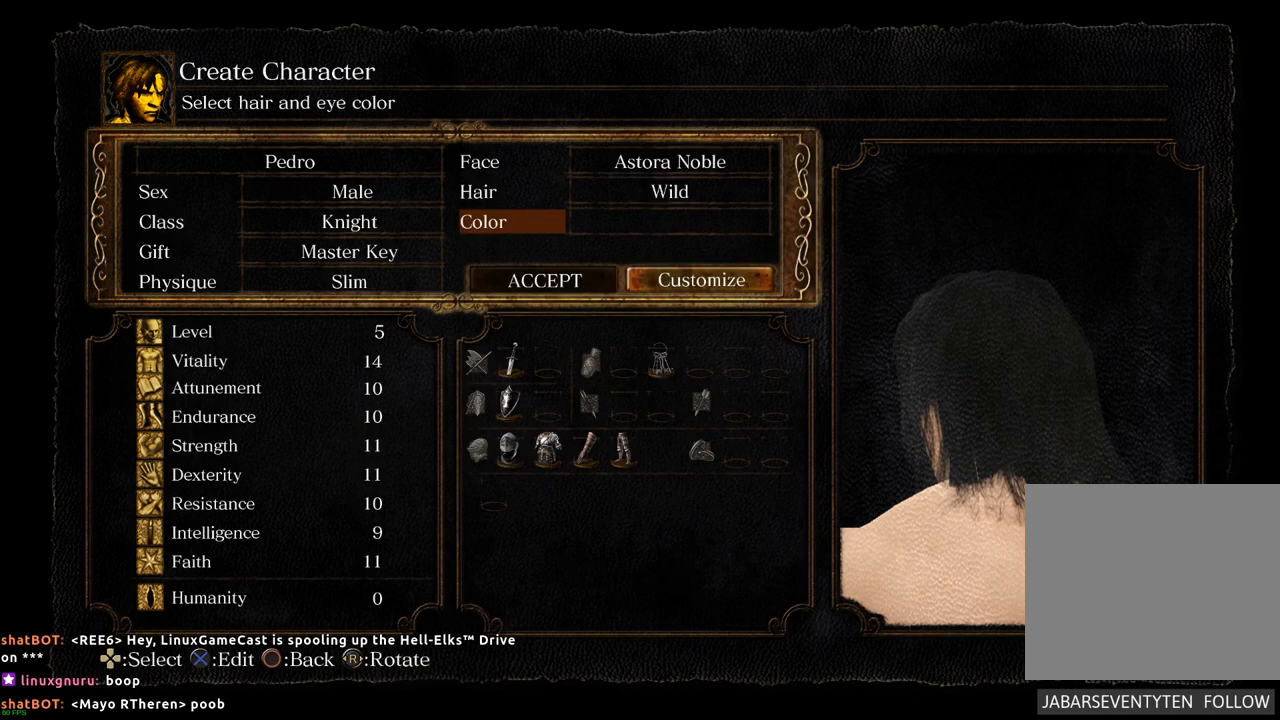
{"buttons": [], "left_stick": "center", "right_stick": "center", "events": []}
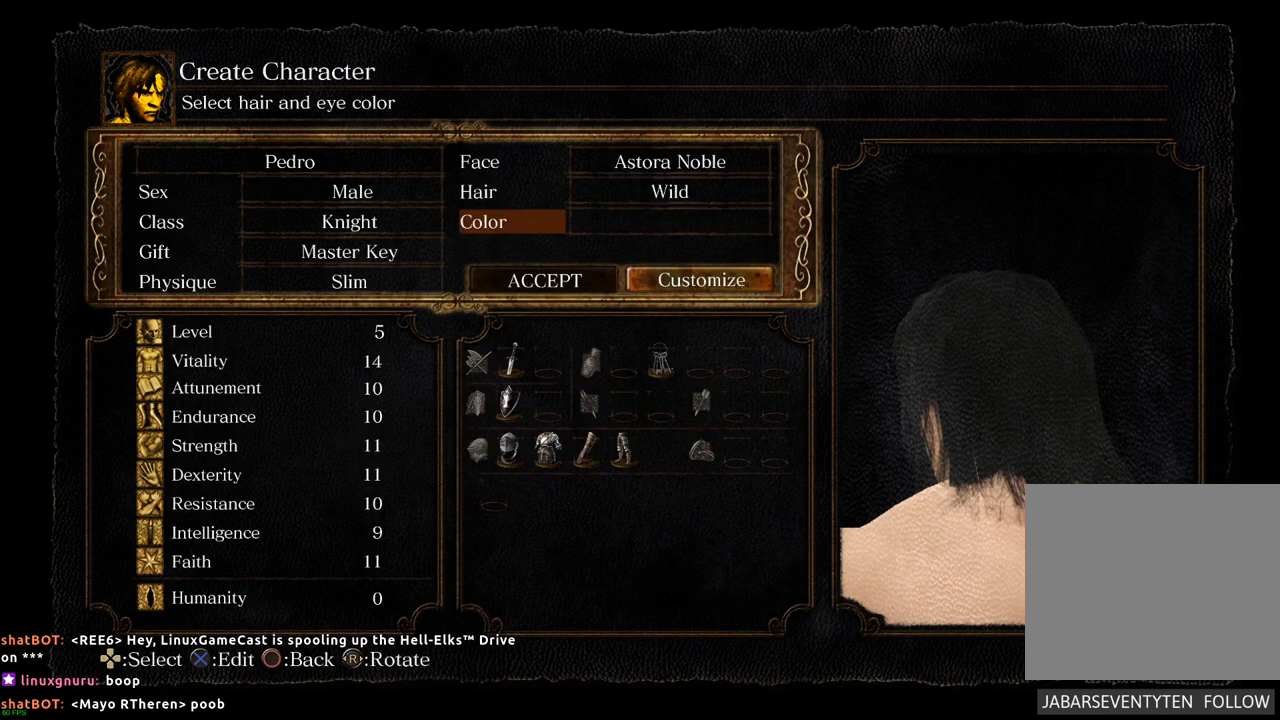
{"buttons": [], "left_stick": "center", "right_stick": "center", "events": []}
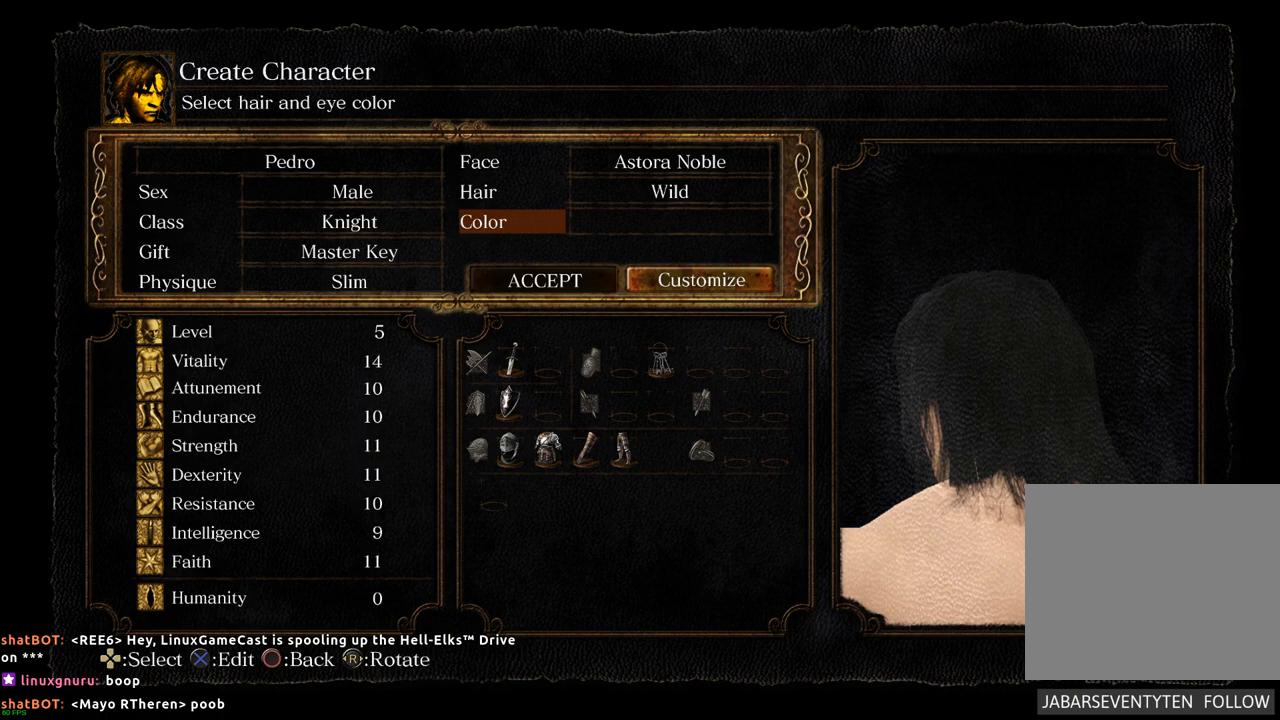
{"buttons": [], "left_stick": "center", "right_stick": "right", "events": [[317, "right_stick", "right"]]}
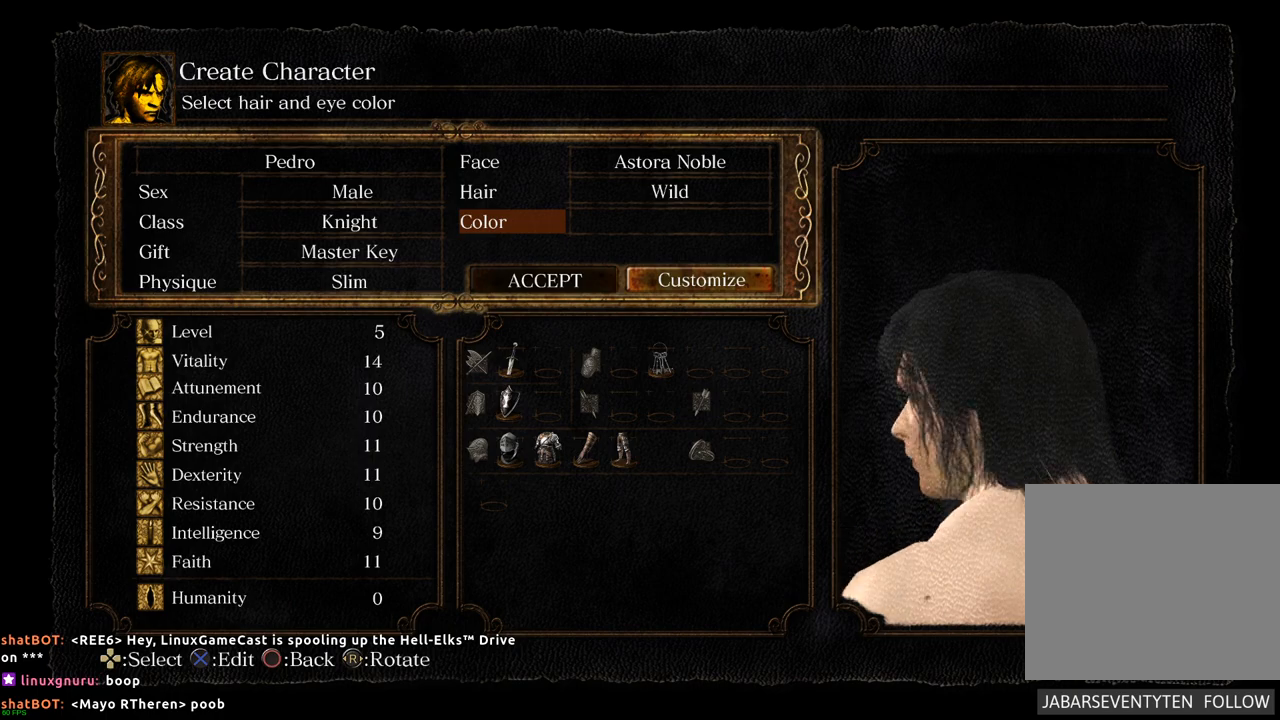
{"buttons": [], "left_stick": "center", "right_stick": "center", "events": [[350, "right_stick", "center"]]}
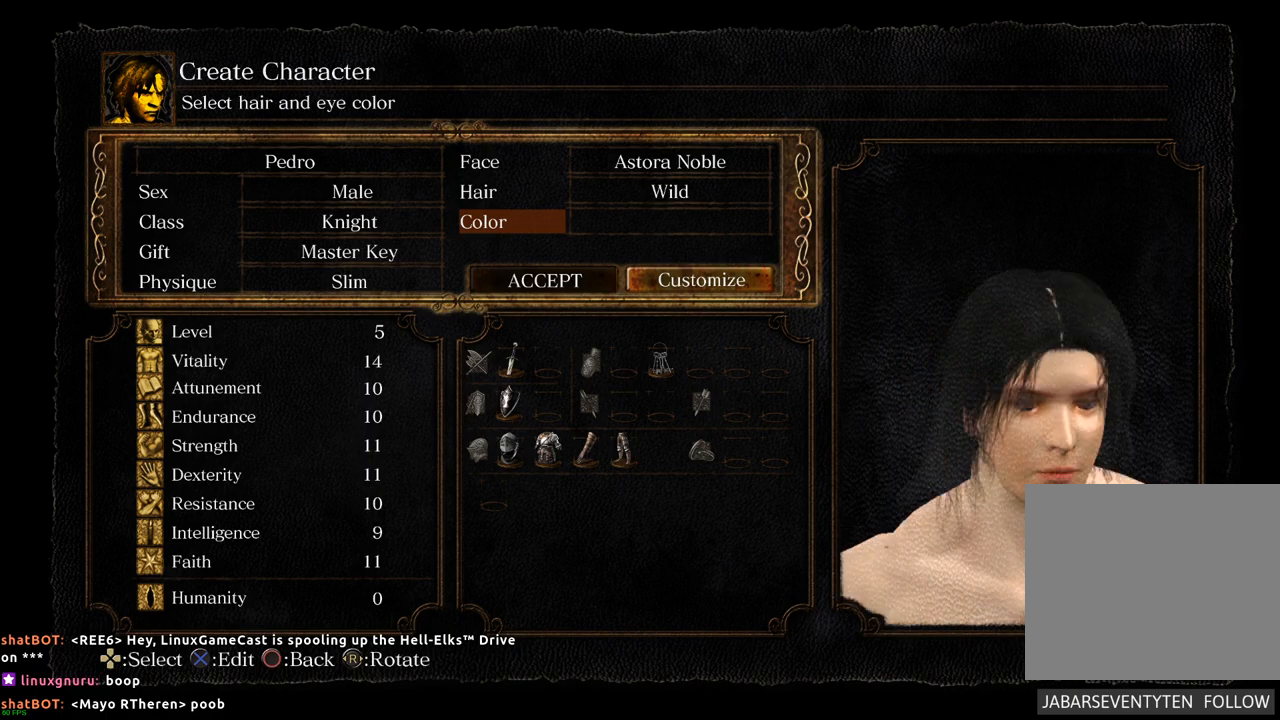
{"buttons": [], "left_stick": "center", "right_stick": "center", "events": [[367, "CROSS", "down"], [467, "CROSS", "up"]]}
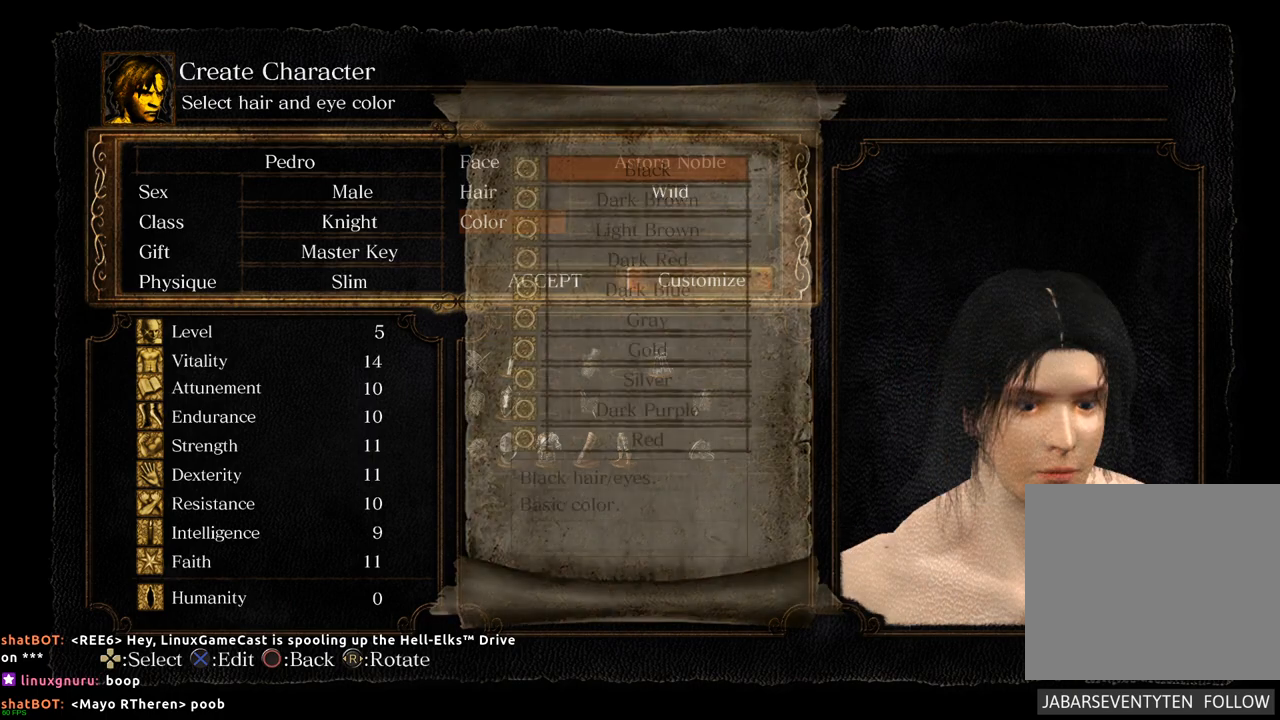
{"buttons": [], "left_stick": "center", "right_stick": "center", "events": []}
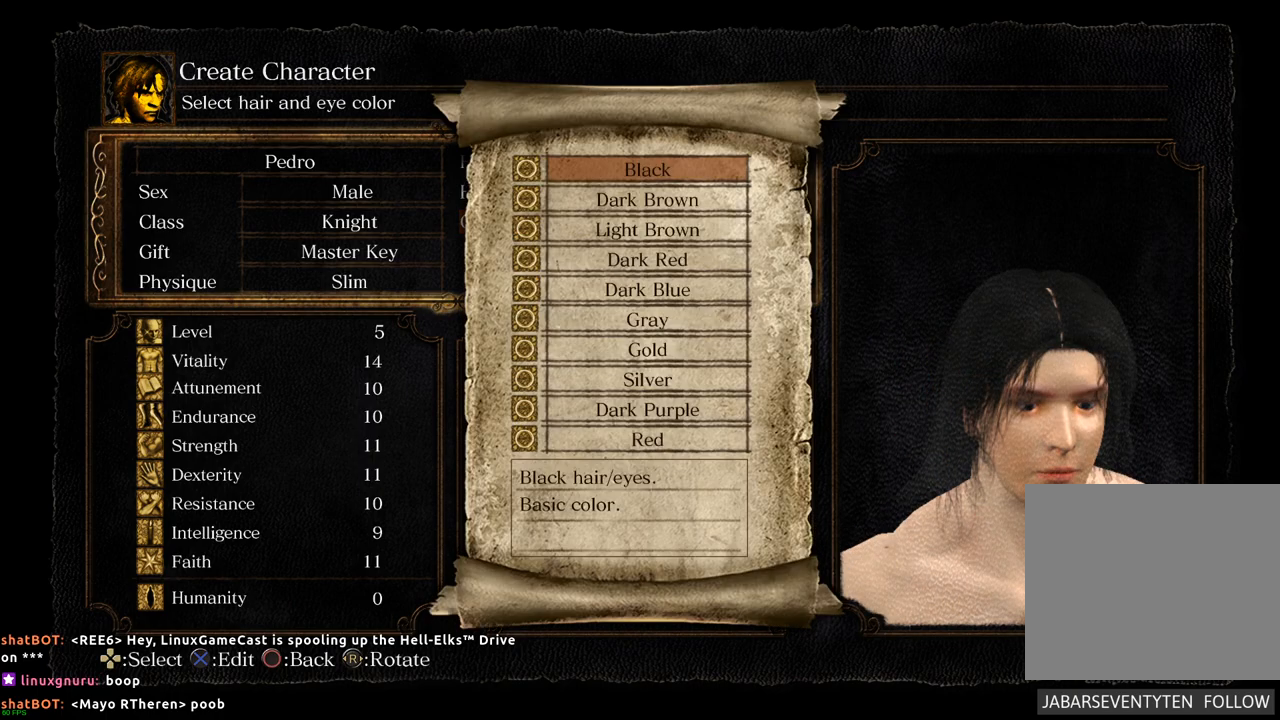
{"buttons": [], "left_stick": "center", "right_stick": "center", "events": []}
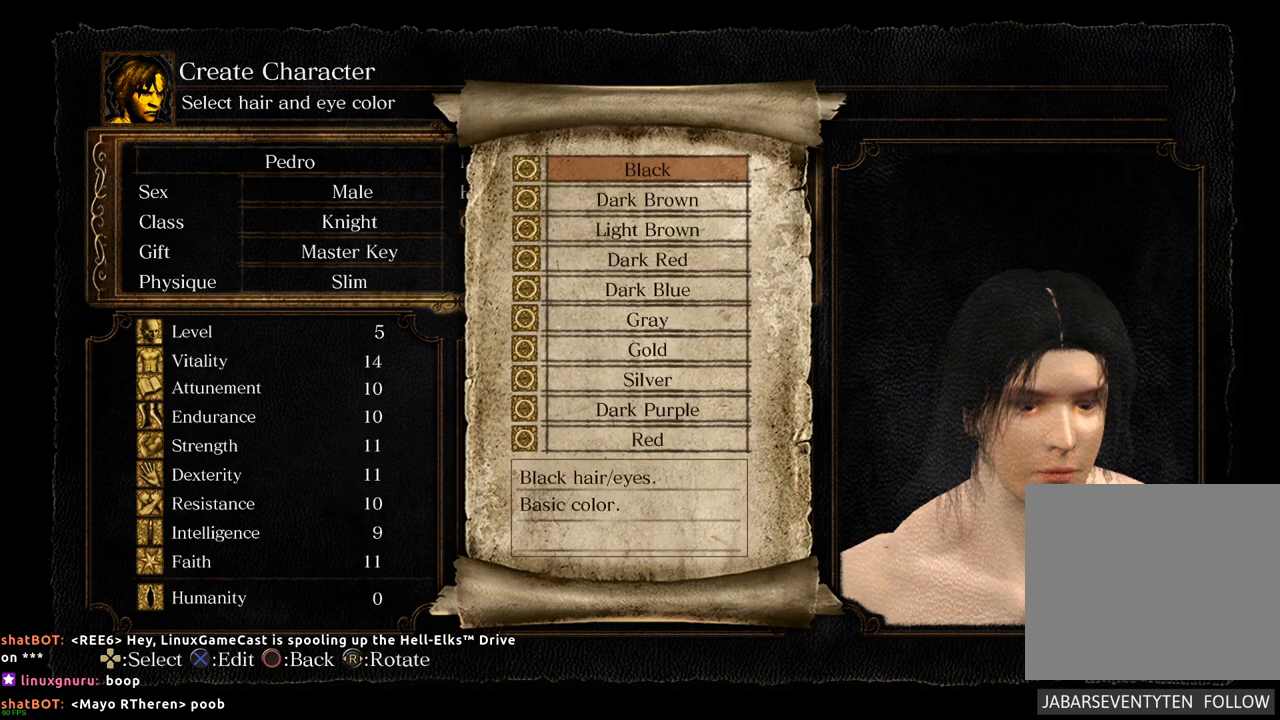
{"buttons": [], "left_stick": "center", "right_stick": "center", "events": [[300, "DPAD_DOWN", "down"], [467, "DPAD_DOWN", "up"]]}
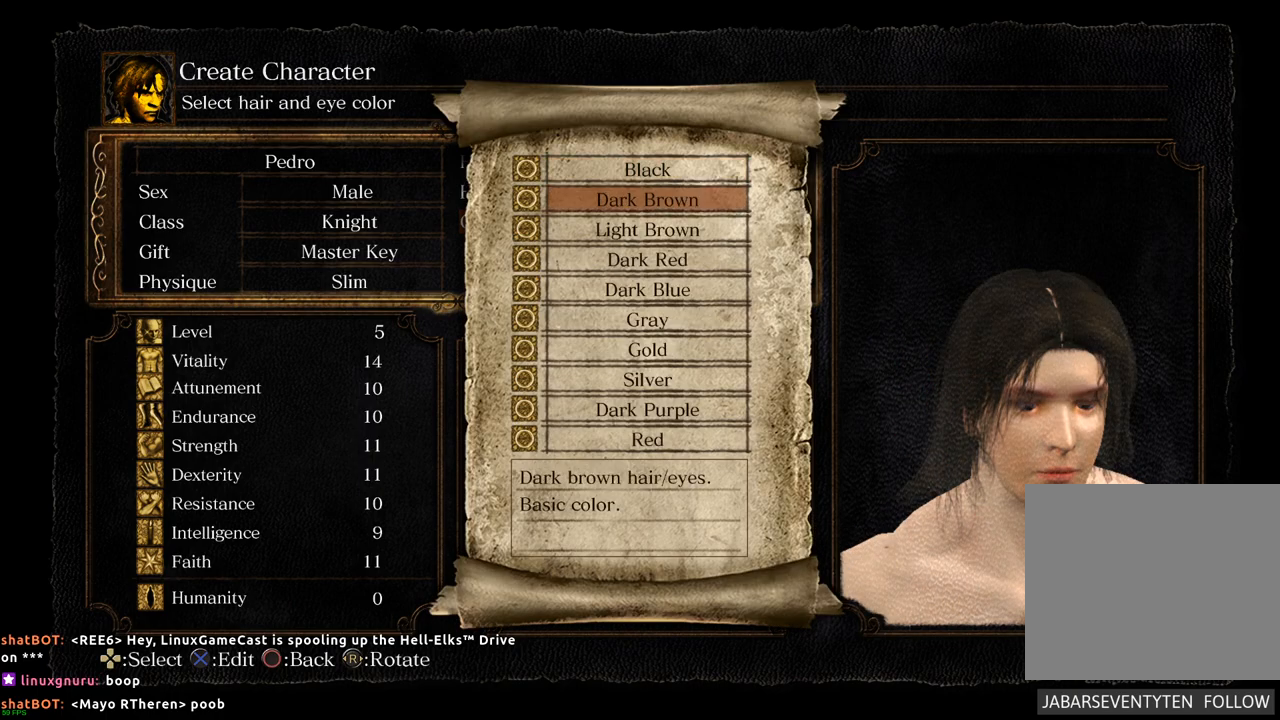
{"buttons": [], "left_stick": "center", "right_stick": "center", "events": []}
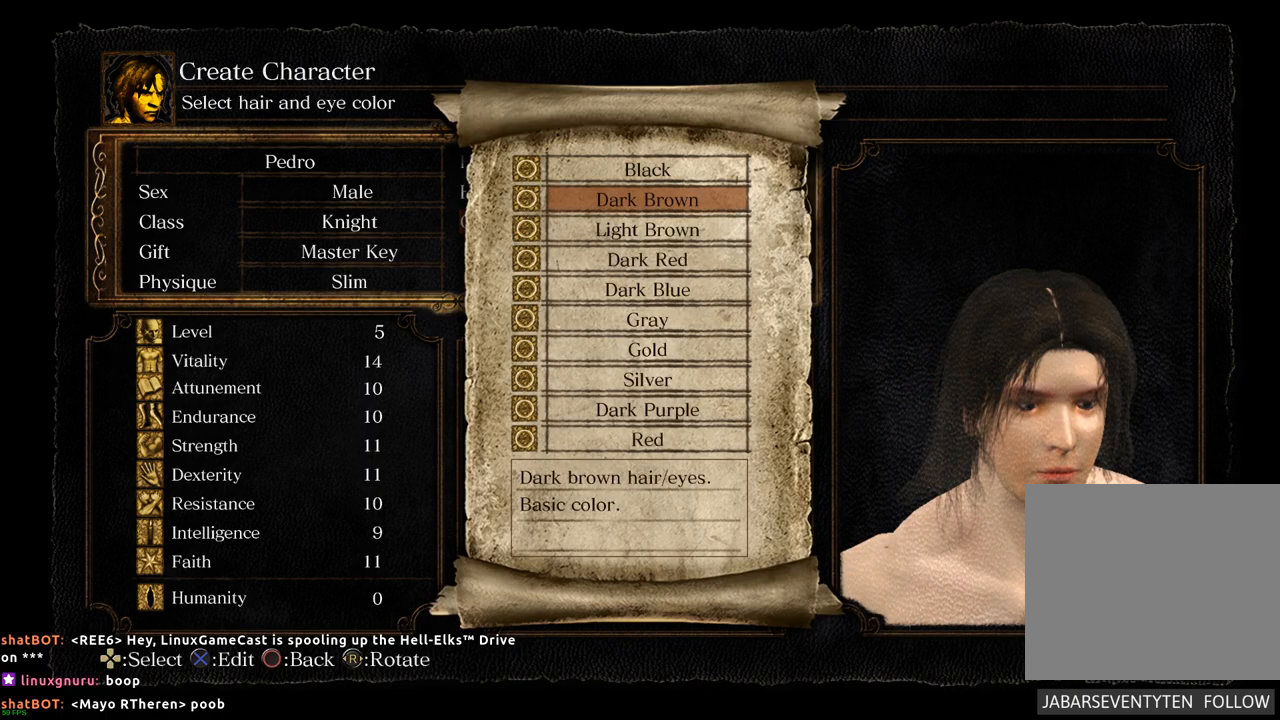
{"buttons": [], "left_stick": "center", "right_stick": "center", "events": [[250, "CROSS", "down"], [317, "CROSS", "up"]]}
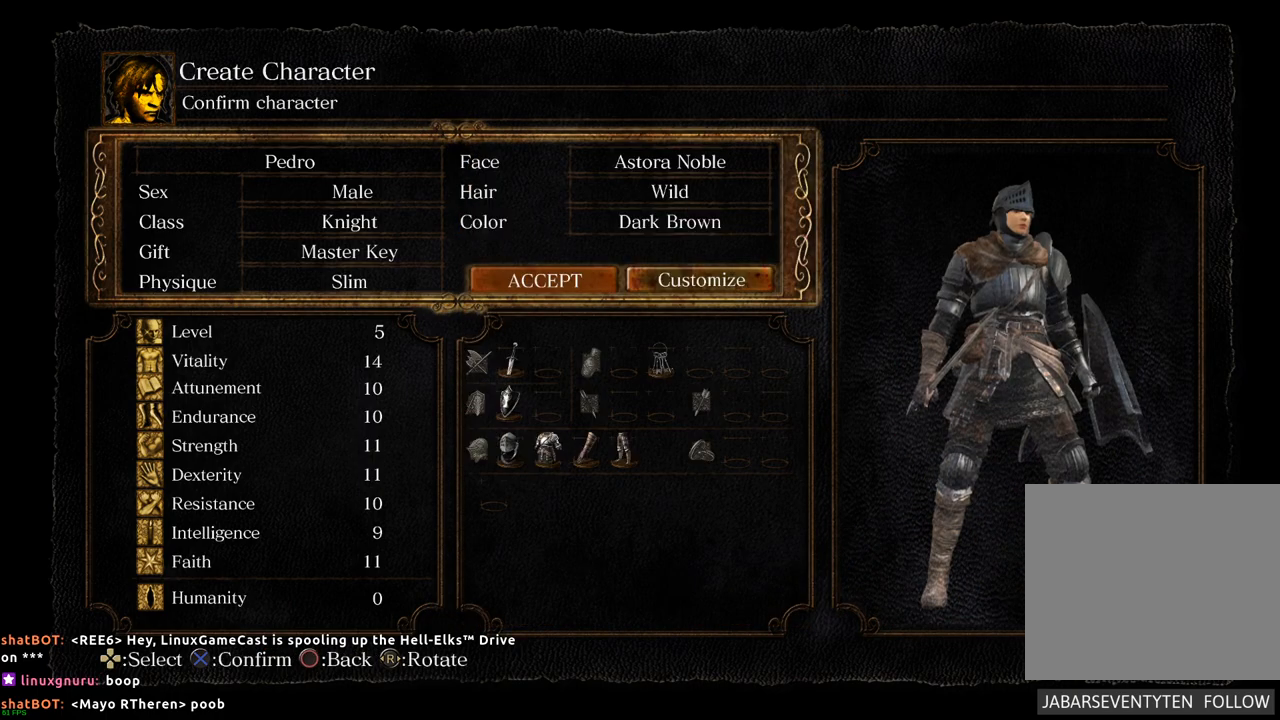
{"buttons": [], "left_stick": "center", "right_stick": "center", "events": []}
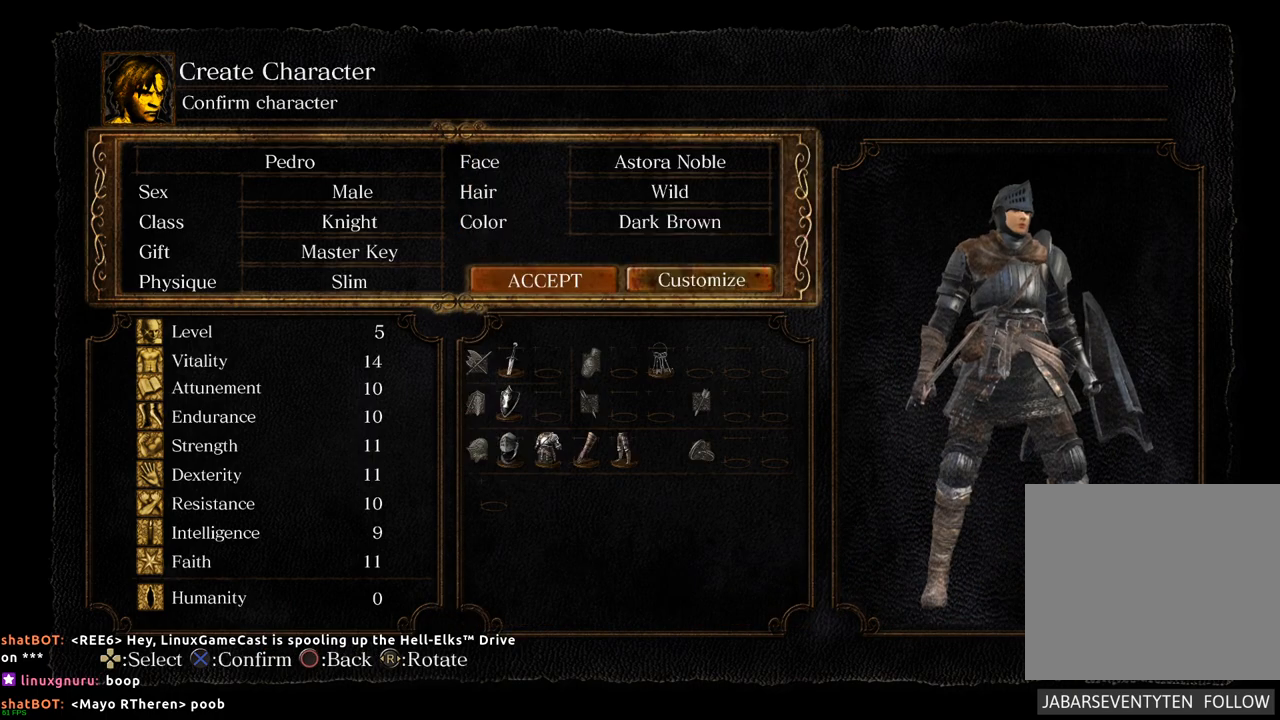
{"buttons": ["DPAD_LEFT"], "left_stick": "center", "right_stick": "center", "events": [[467, "DPAD_LEFT", "down"]]}
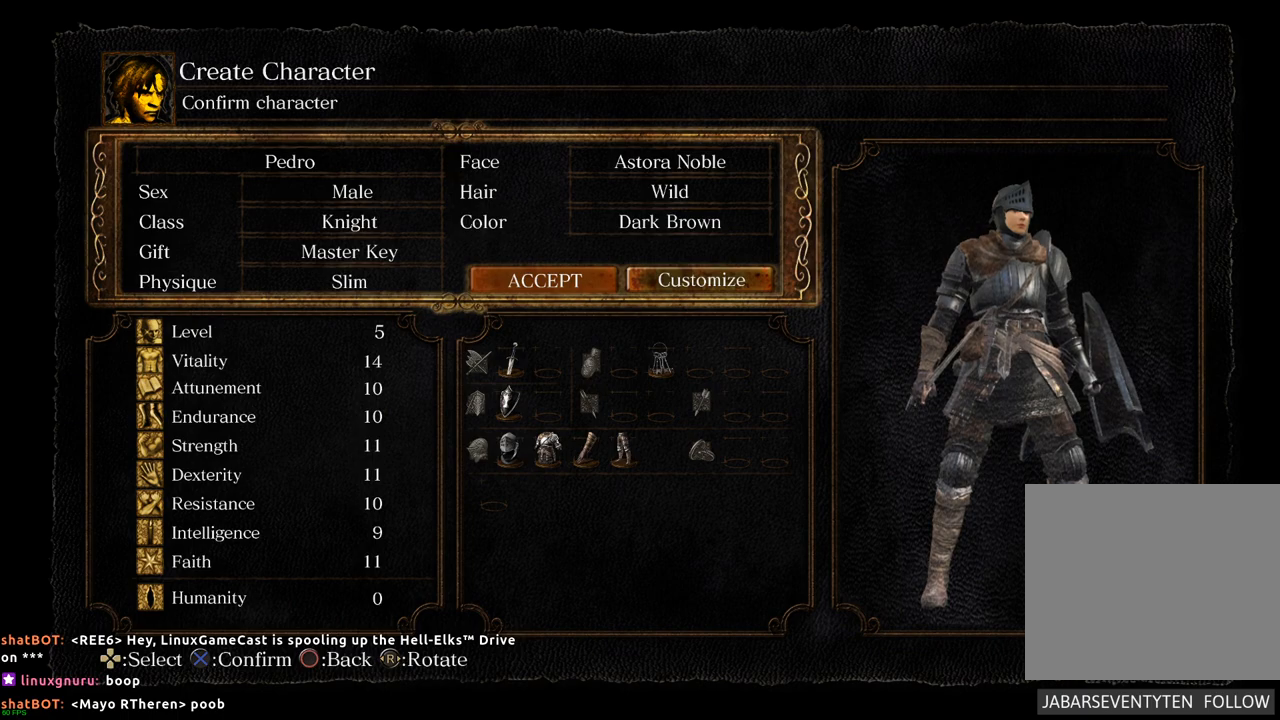
{"buttons": [], "left_stick": "center", "right_stick": "center", "events": [[100, "DPAD_LEFT", "up"]]}
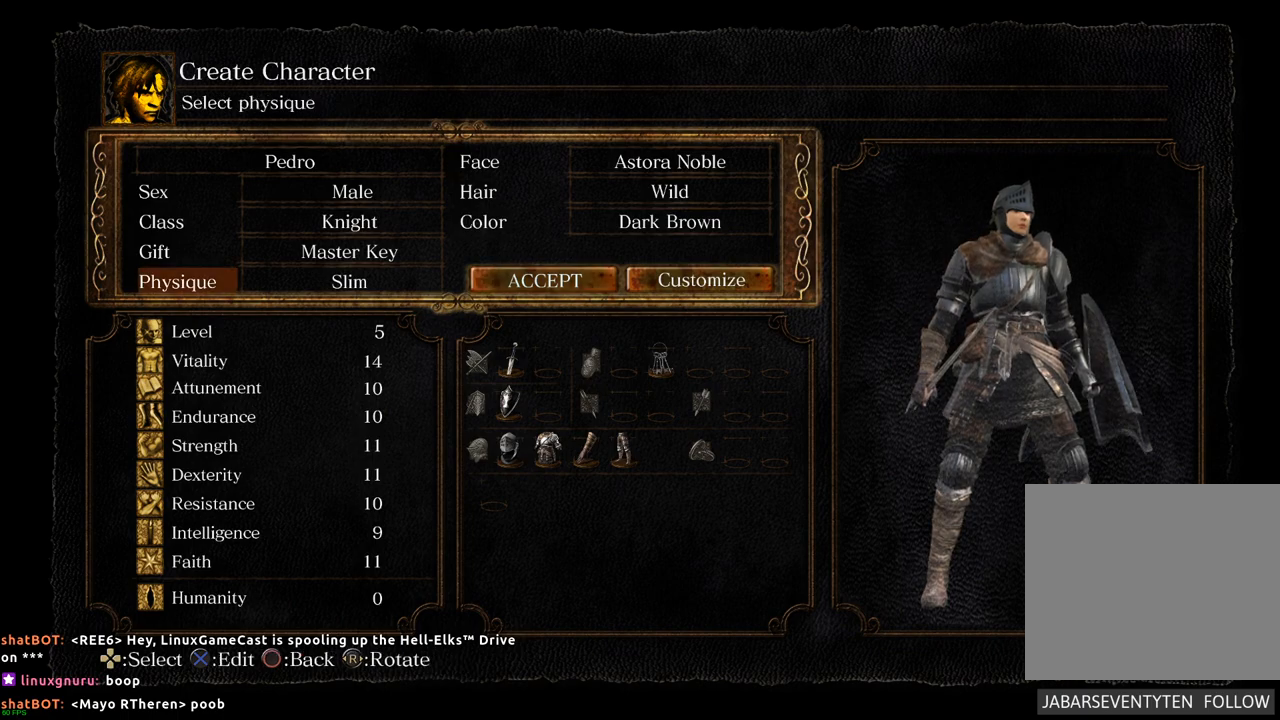
{"buttons": [], "left_stick": "center", "right_stick": "center", "events": [[150, "DPAD_RIGHT", "down"], [300, "DPAD_RIGHT", "up"]]}
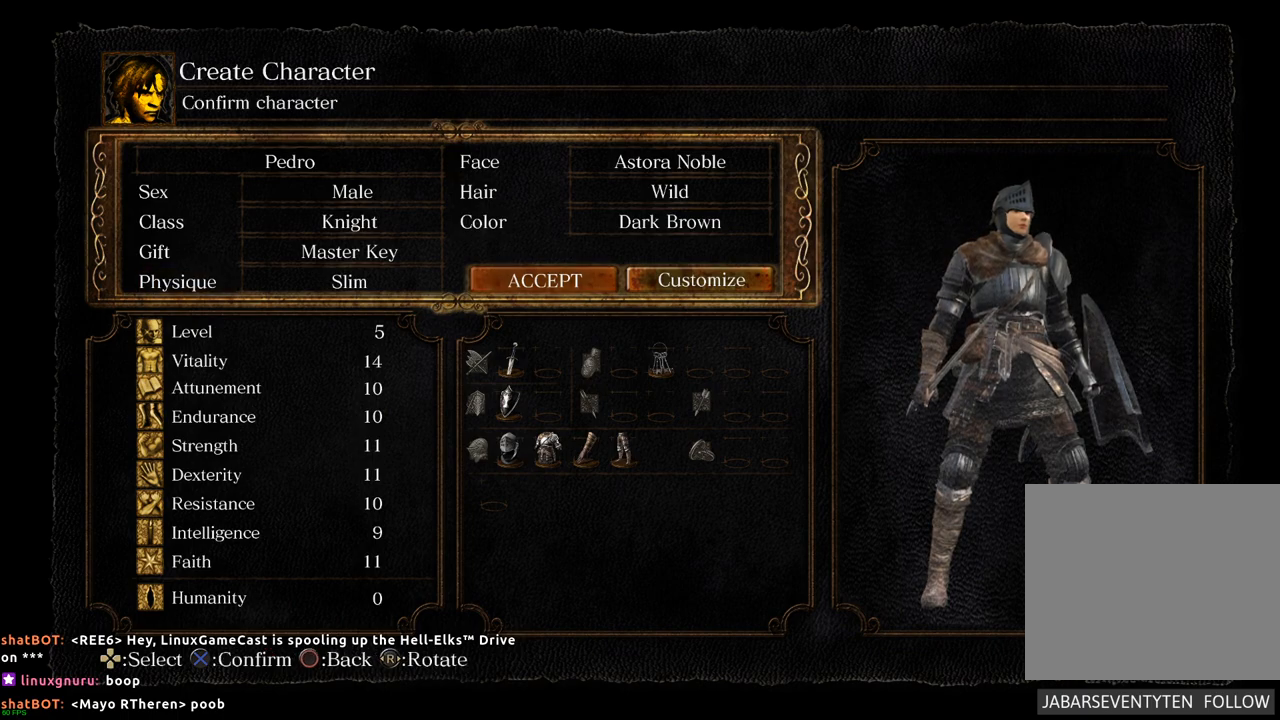
{"buttons": [], "left_stick": "center", "right_stick": "center", "events": []}
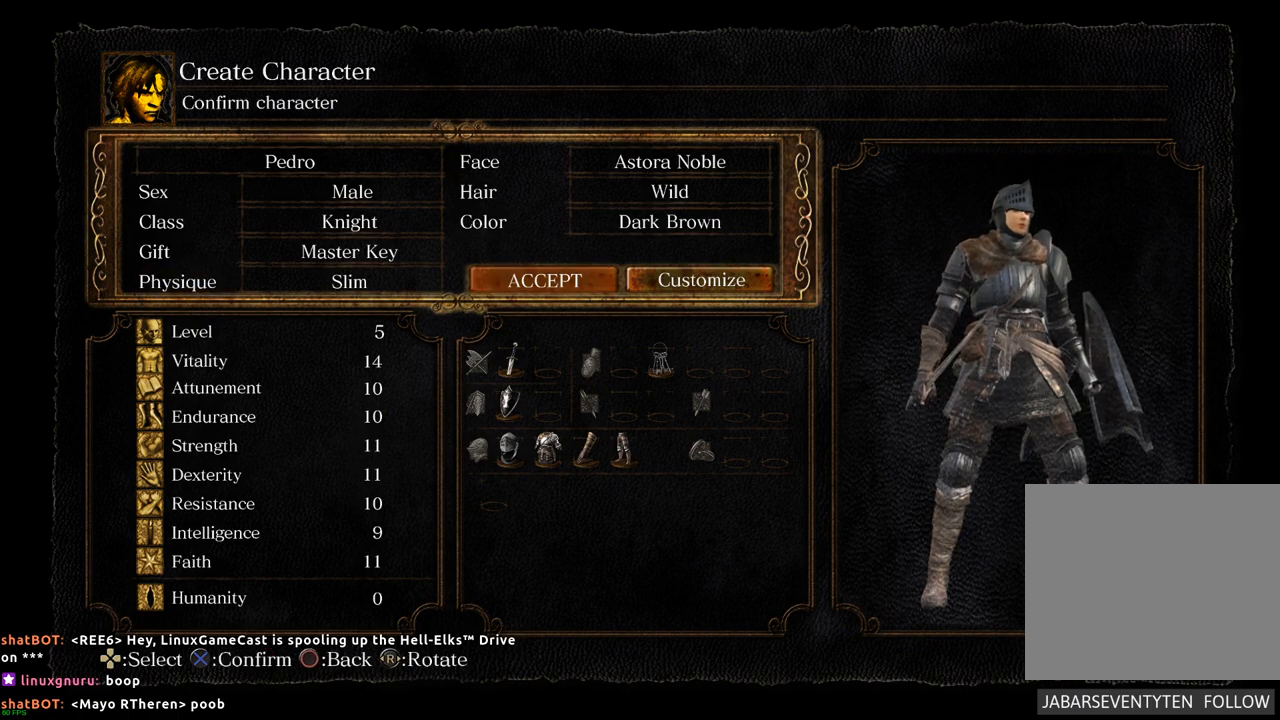
{"buttons": [], "left_stick": "center", "right_stick": "center", "events": []}
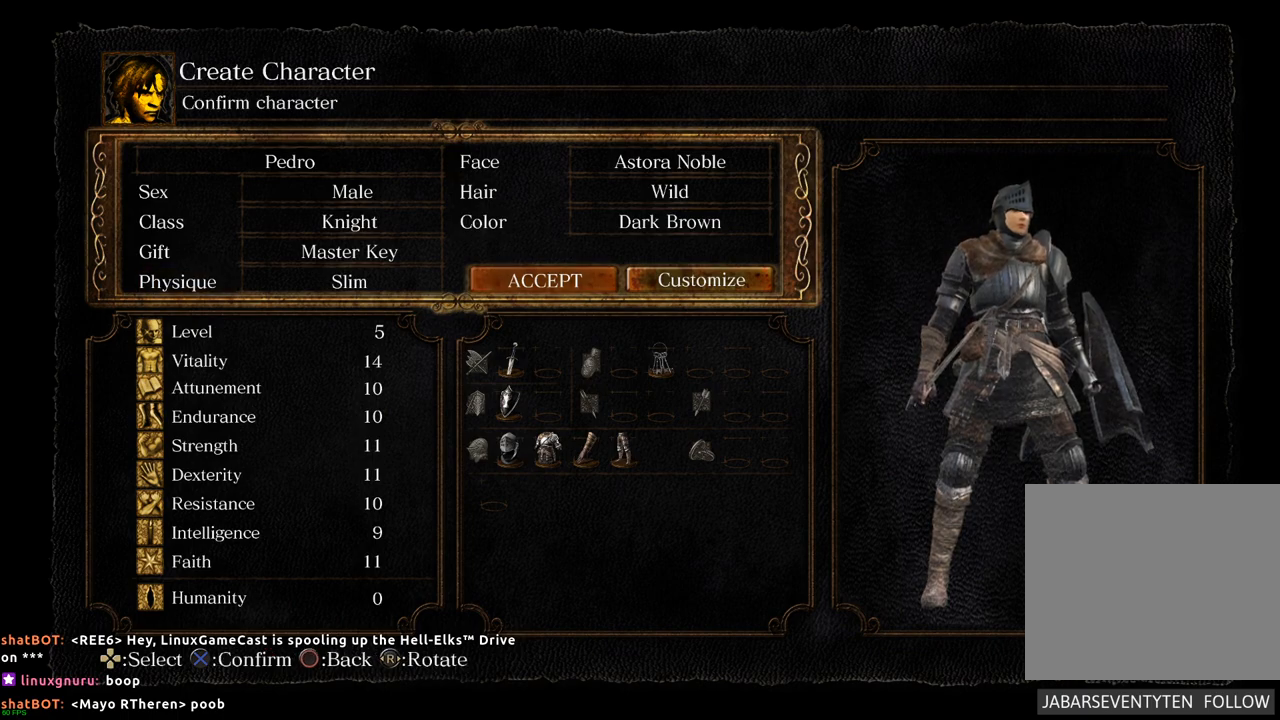
{"buttons": [], "left_stick": "center", "right_stick": "center", "events": []}
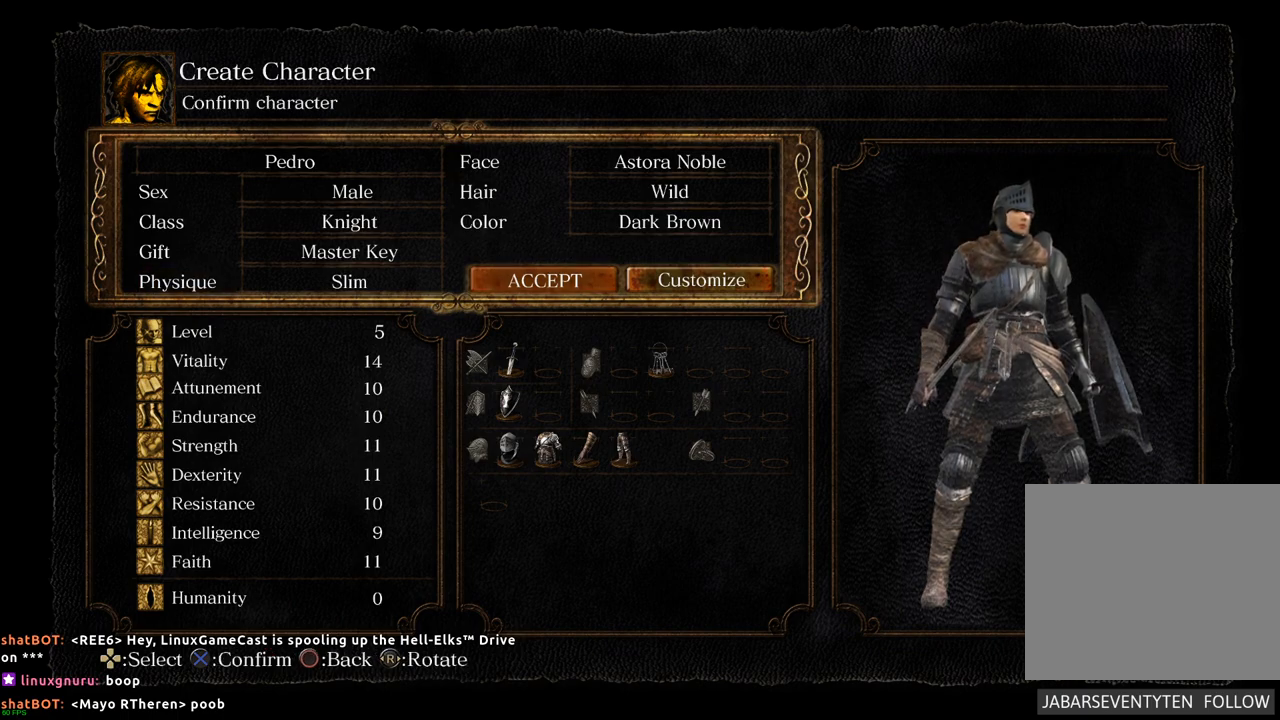
{"buttons": [], "left_stick": "center", "right_stick": "center", "events": [[167, "CROSS", "down"], [250, "CROSS", "up"]]}
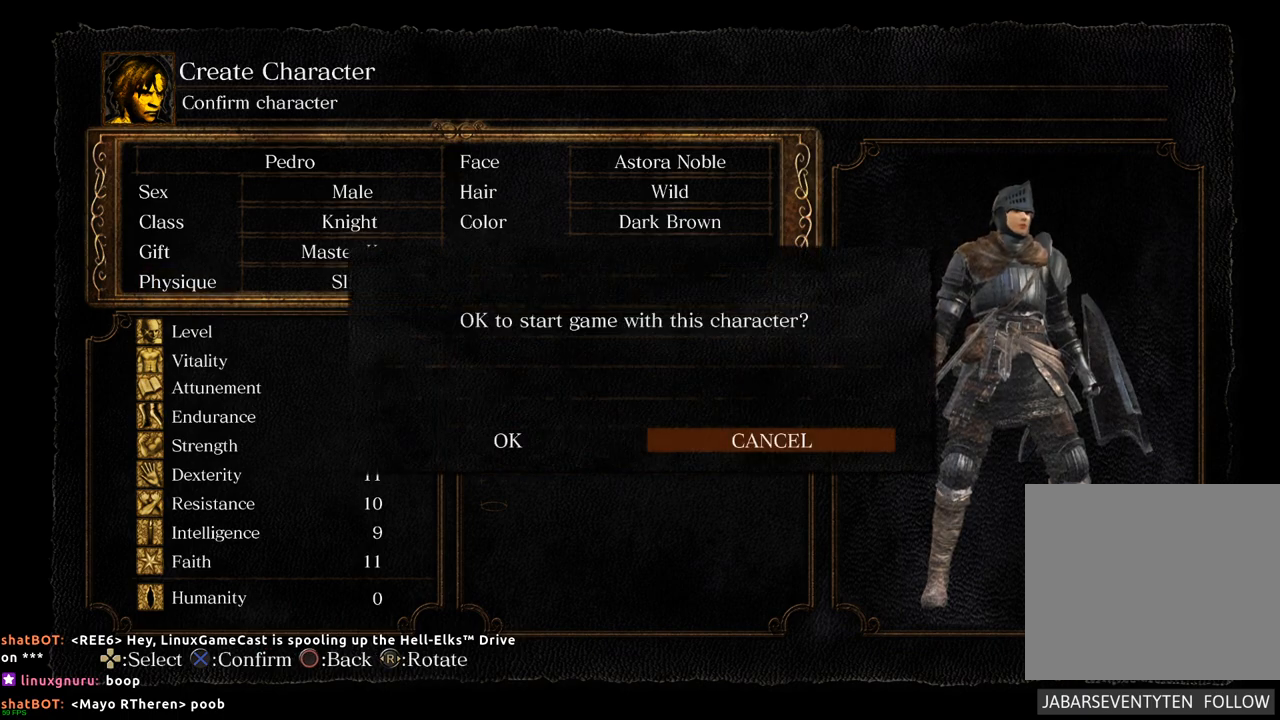
{"buttons": [], "left_stick": "center", "right_stick": "center", "events": []}
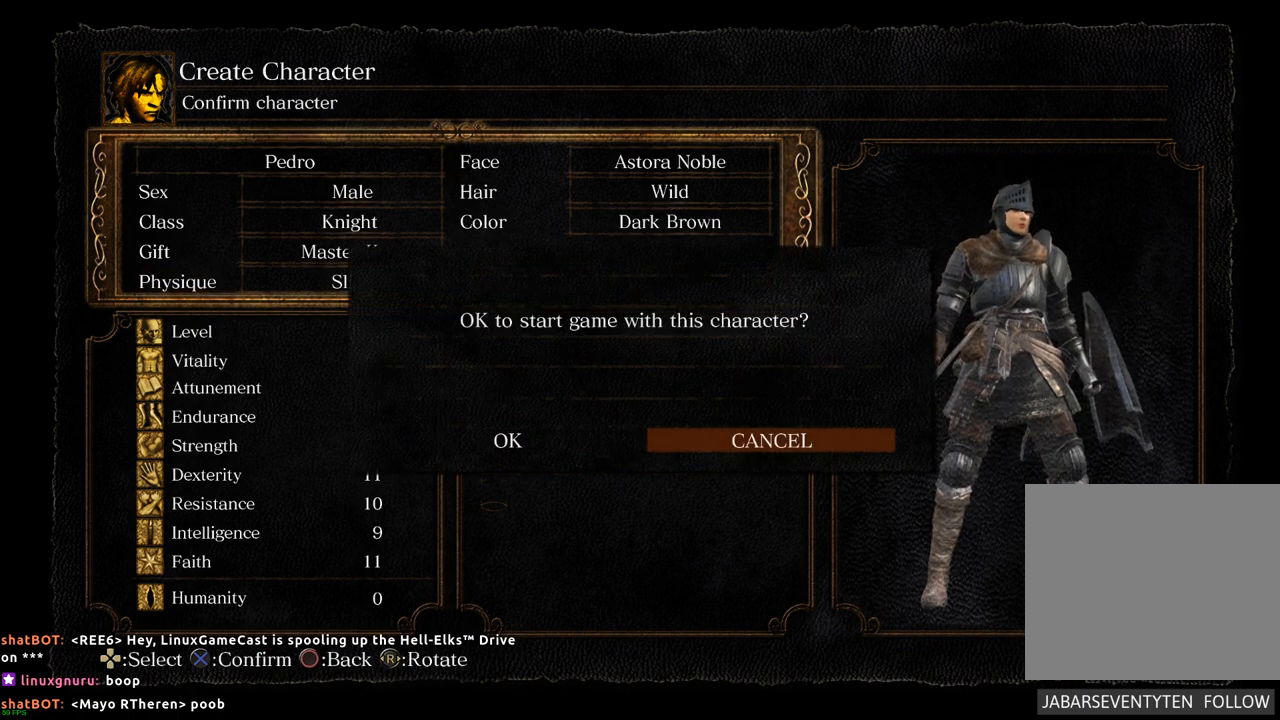
{"buttons": [], "left_stick": "center", "right_stick": "center", "events": [[67, "DPAD_LEFT", "down"], [233, "DPAD_LEFT", "up"]]}
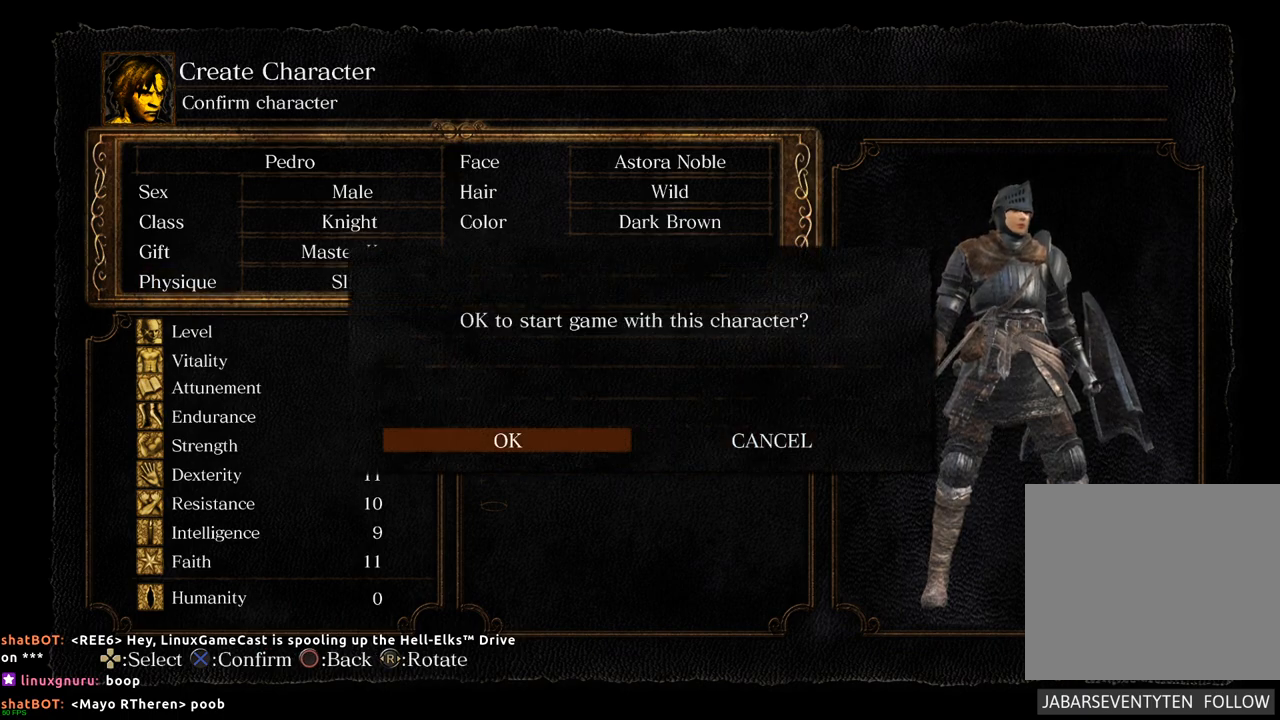
{"buttons": [], "left_stick": "center", "right_stick": "center", "events": []}
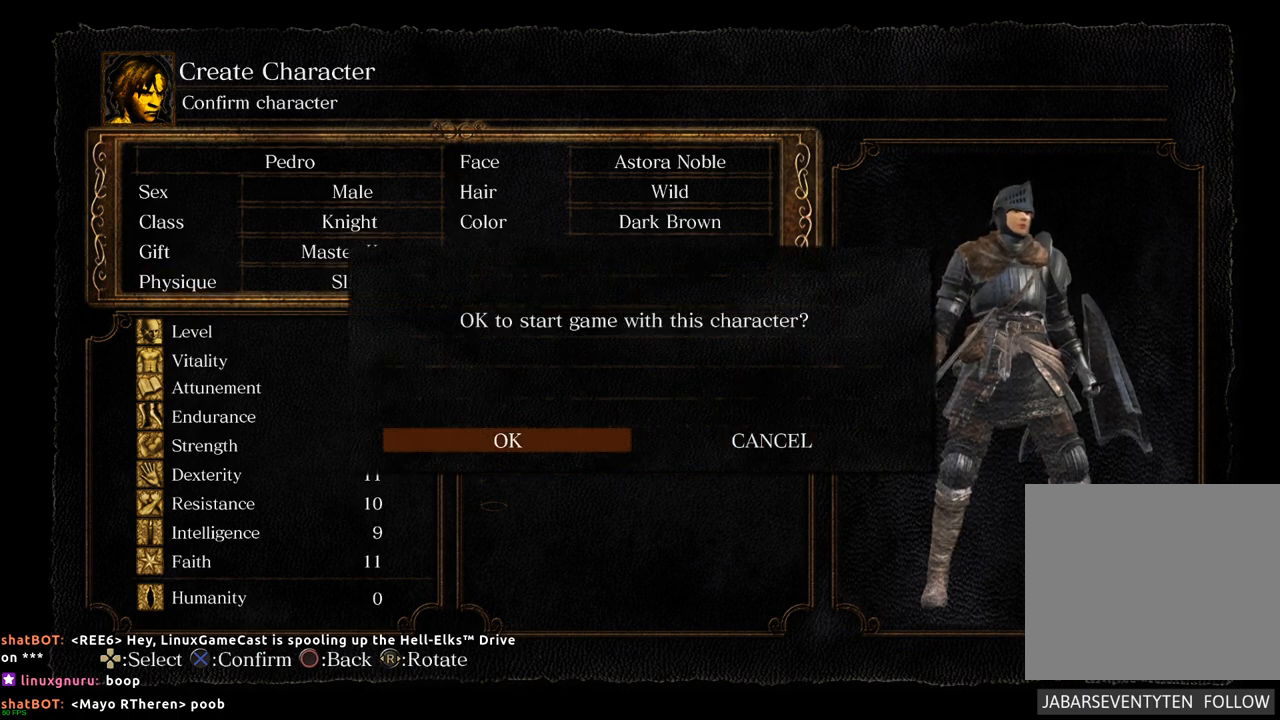
{"buttons": [], "left_stick": "center", "right_stick": "center", "events": []}
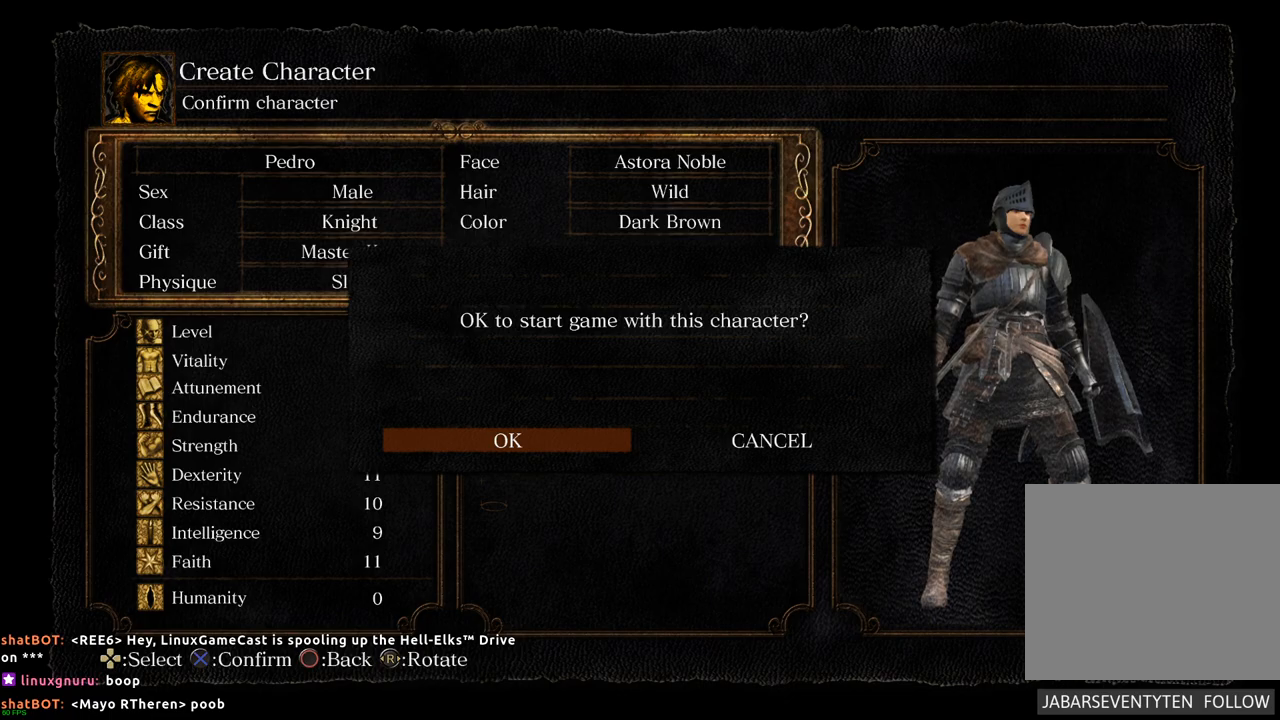
{"buttons": [], "left_stick": "center", "right_stick": "center", "events": []}
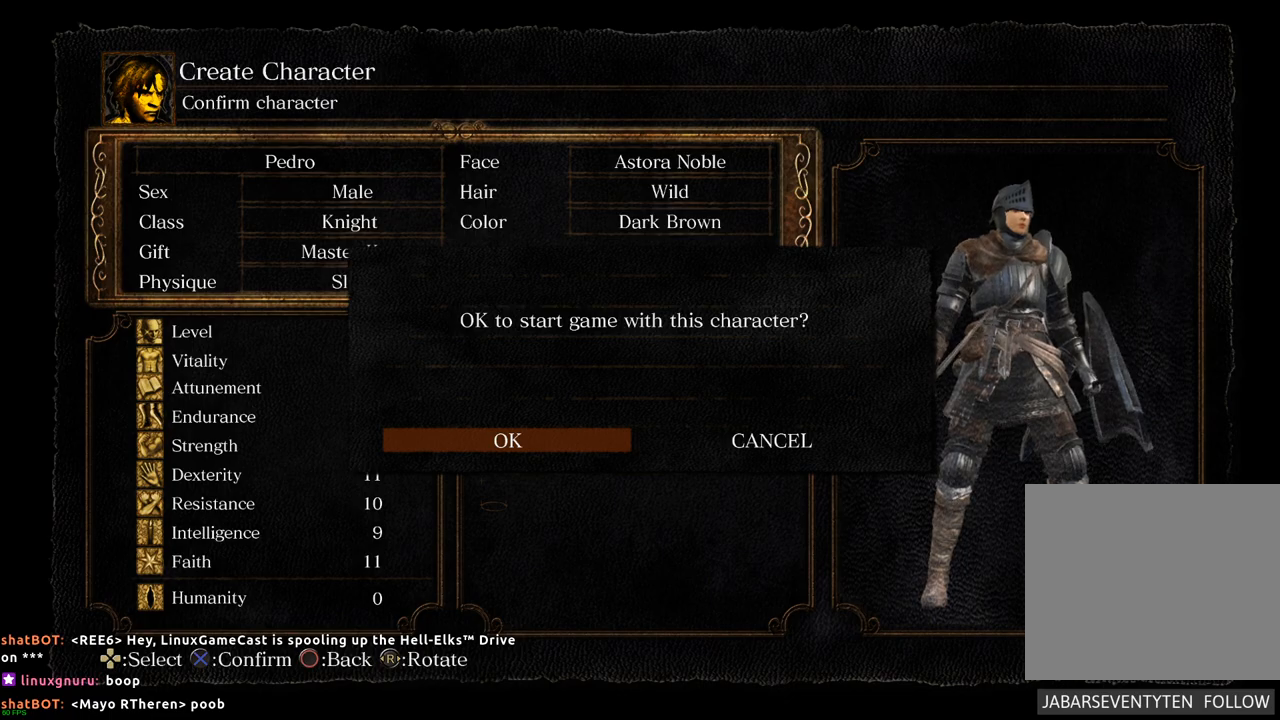
{"buttons": [], "left_stick": "center", "right_stick": "center", "events": [[283, "CROSS", "down"], [350, "CROSS", "up"]]}